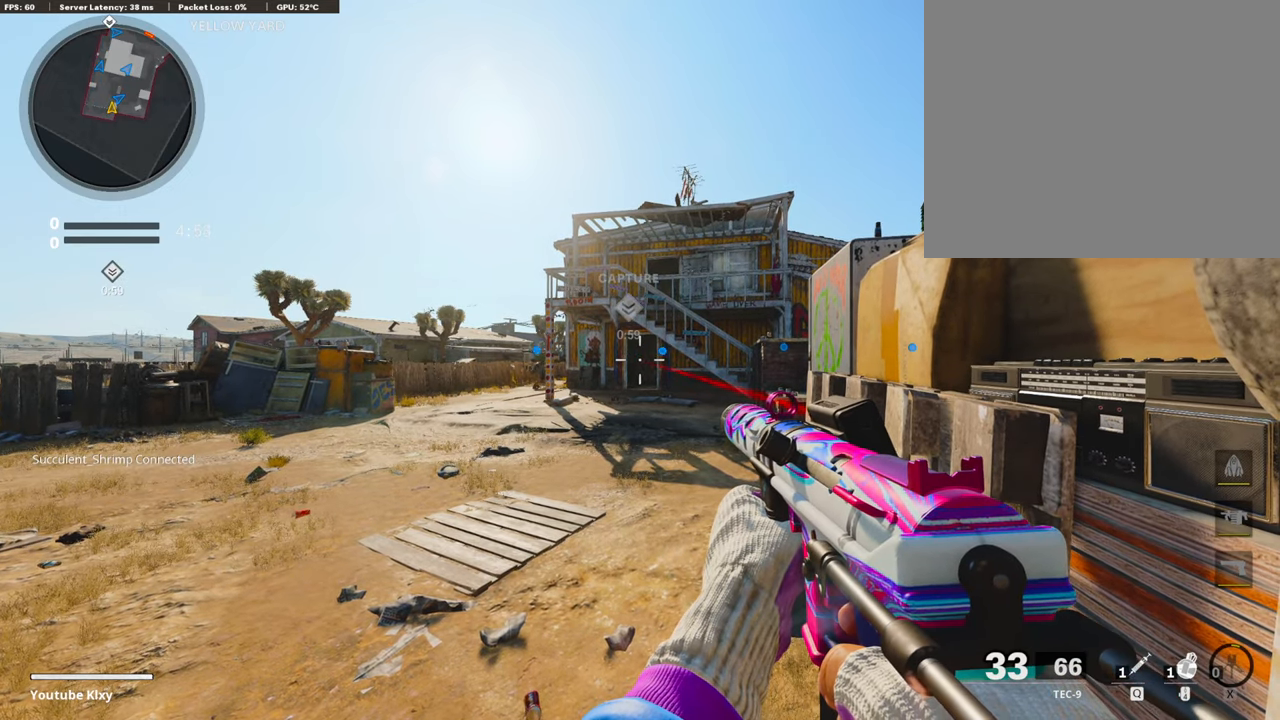
Gameplay with a controller (PlayStation layout); each line is a JSON object with the inputs held at the frame after it. "events" lists button and stick changes between this image and that frame as [ms after this image, input, new state], when the widget could be followed in between.
{"buttons": [], "left_stick": "center", "right_stick": "center", "events": []}
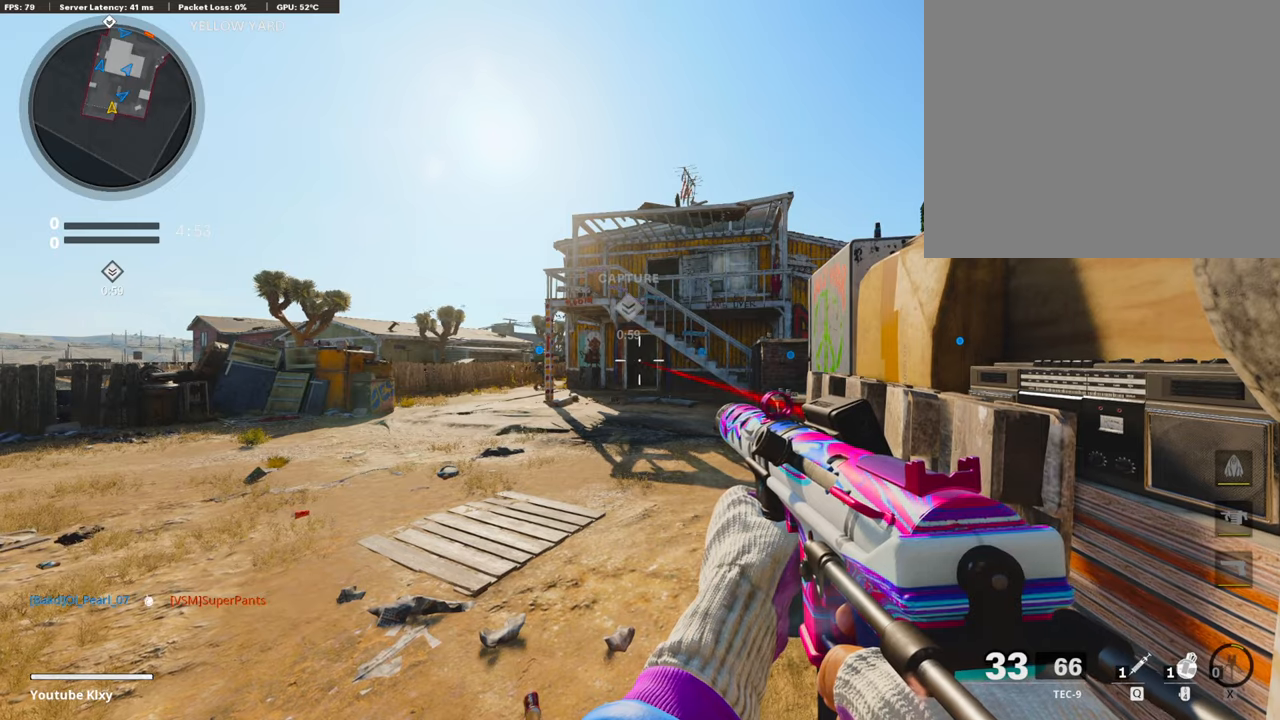
{"buttons": [], "left_stick": "center", "right_stick": "center", "events": []}
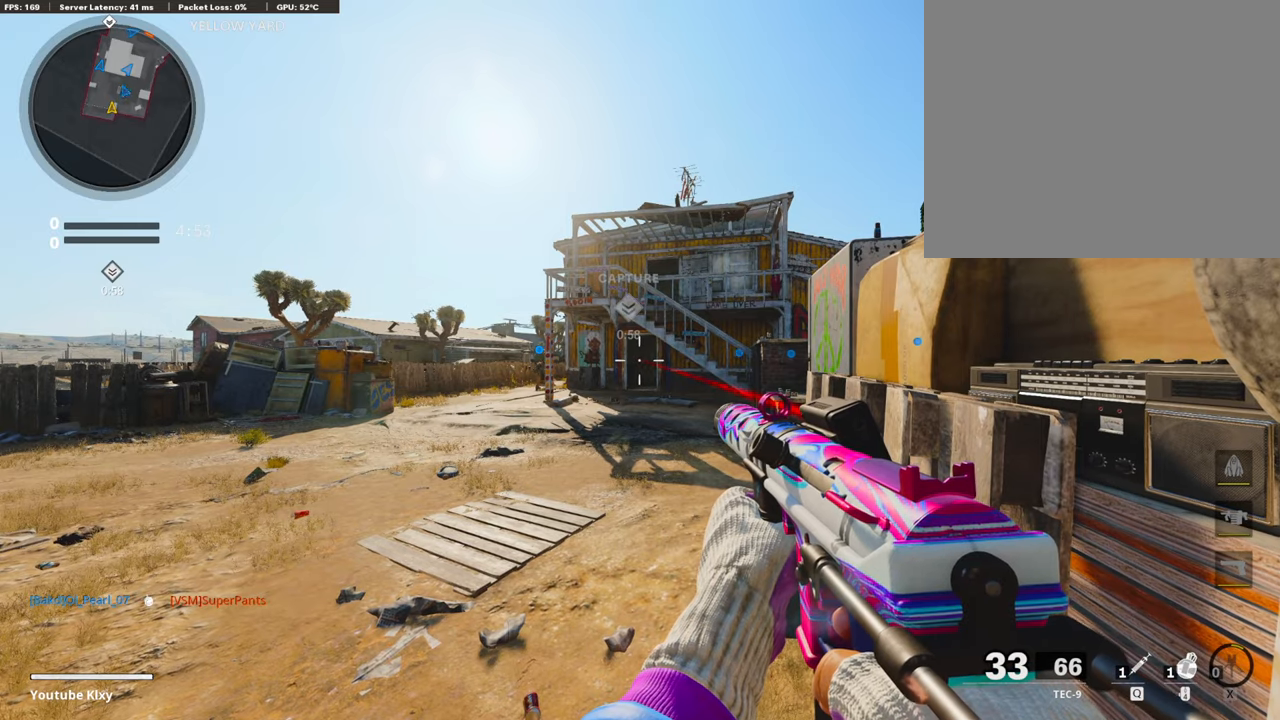
{"buttons": [], "left_stick": "center", "right_stick": "center", "events": []}
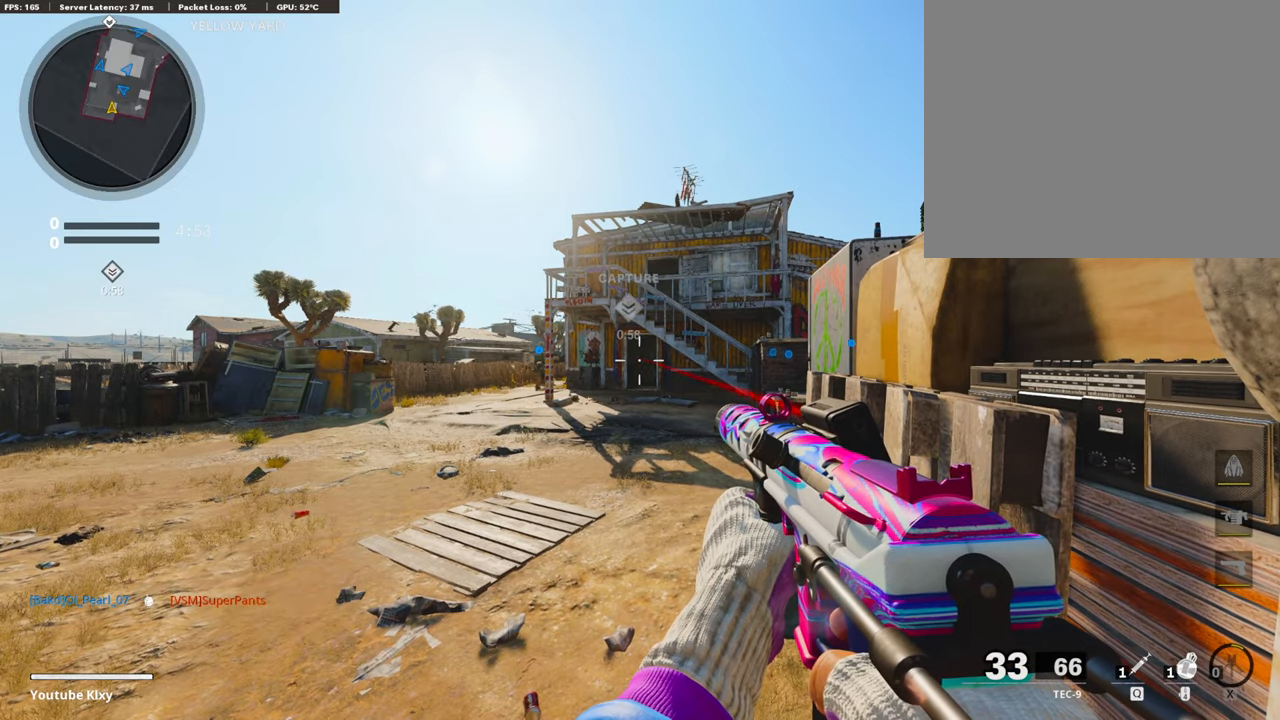
{"buttons": [], "left_stick": "up", "right_stick": "center", "events": [[118, "left_stick", "up-right"], [186, "left_stick", "up"], [219, "L3", "down"], [472, "L3", "up"]]}
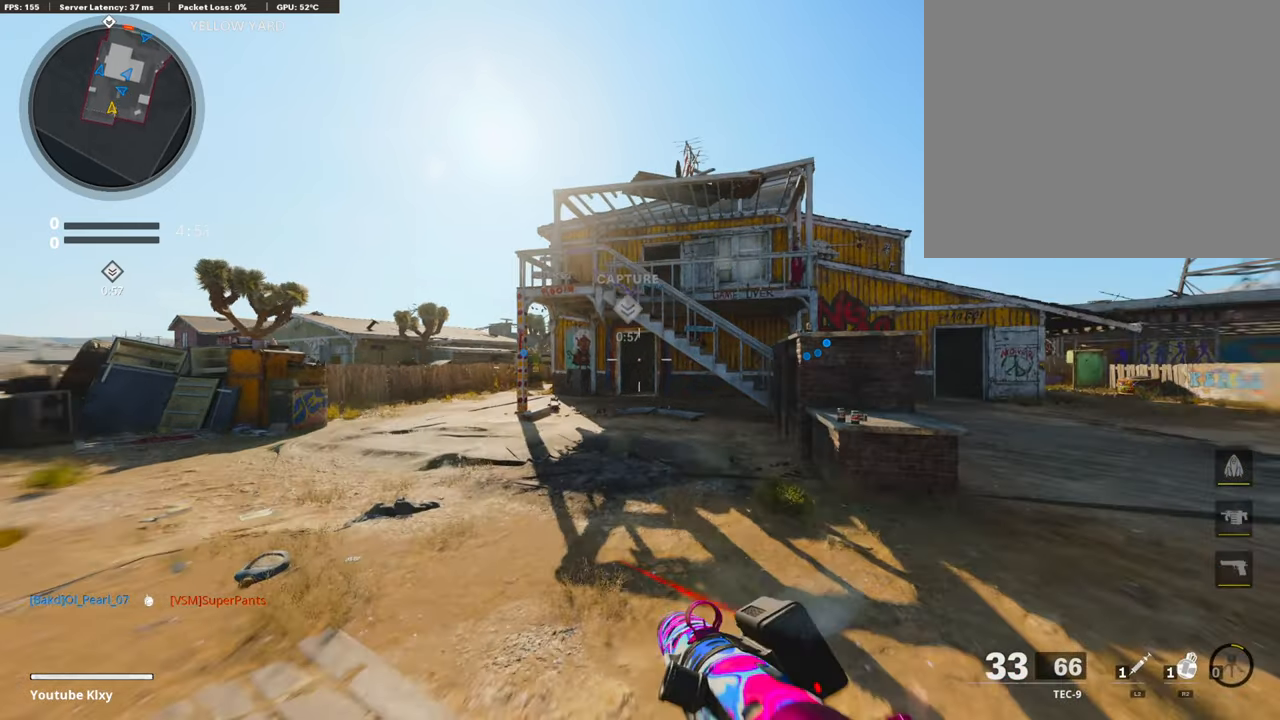
{"buttons": [], "left_stick": "up", "right_stick": "center", "events": [[337, "CROSS", "down"], [438, "CROSS", "up"]]}
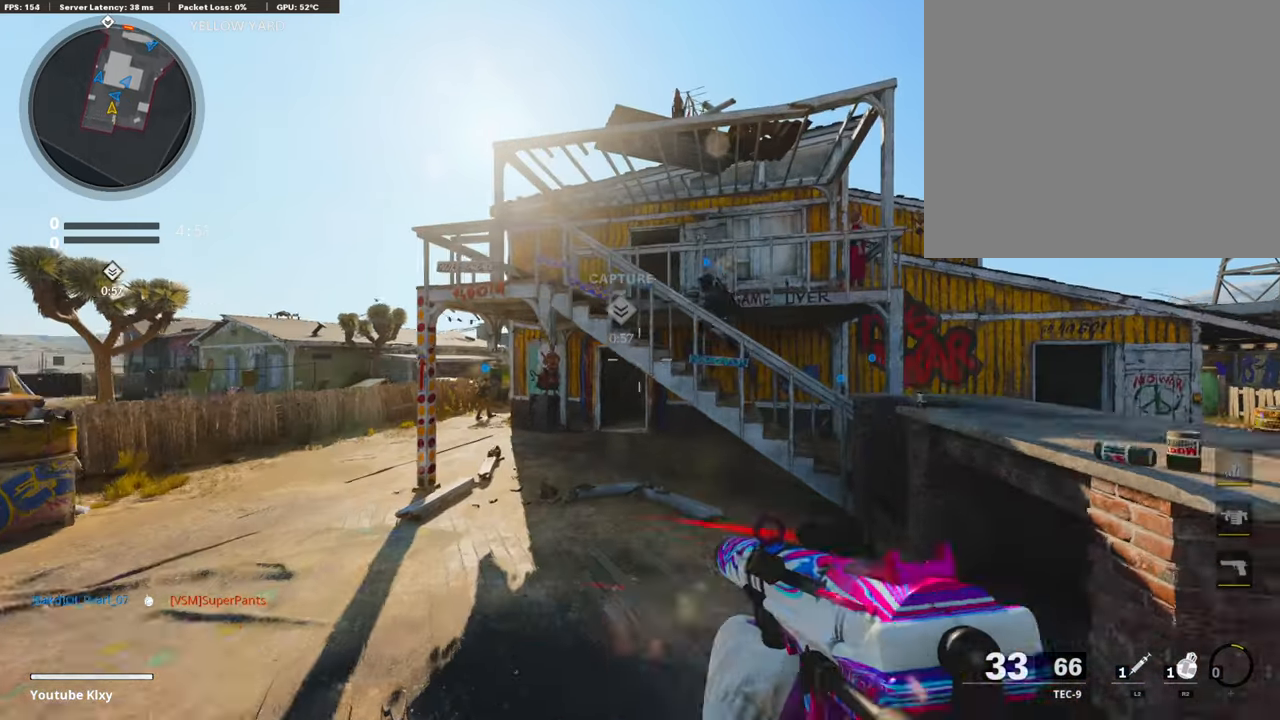
{"buttons": [], "left_stick": "center", "right_stick": "center", "events": [[84, "TRIANGLE", "down"], [169, "TRIANGLE", "up"], [202, "left_stick", "center"], [219, "TRIANGLE", "down"], [320, "TRIANGLE", "up"]]}